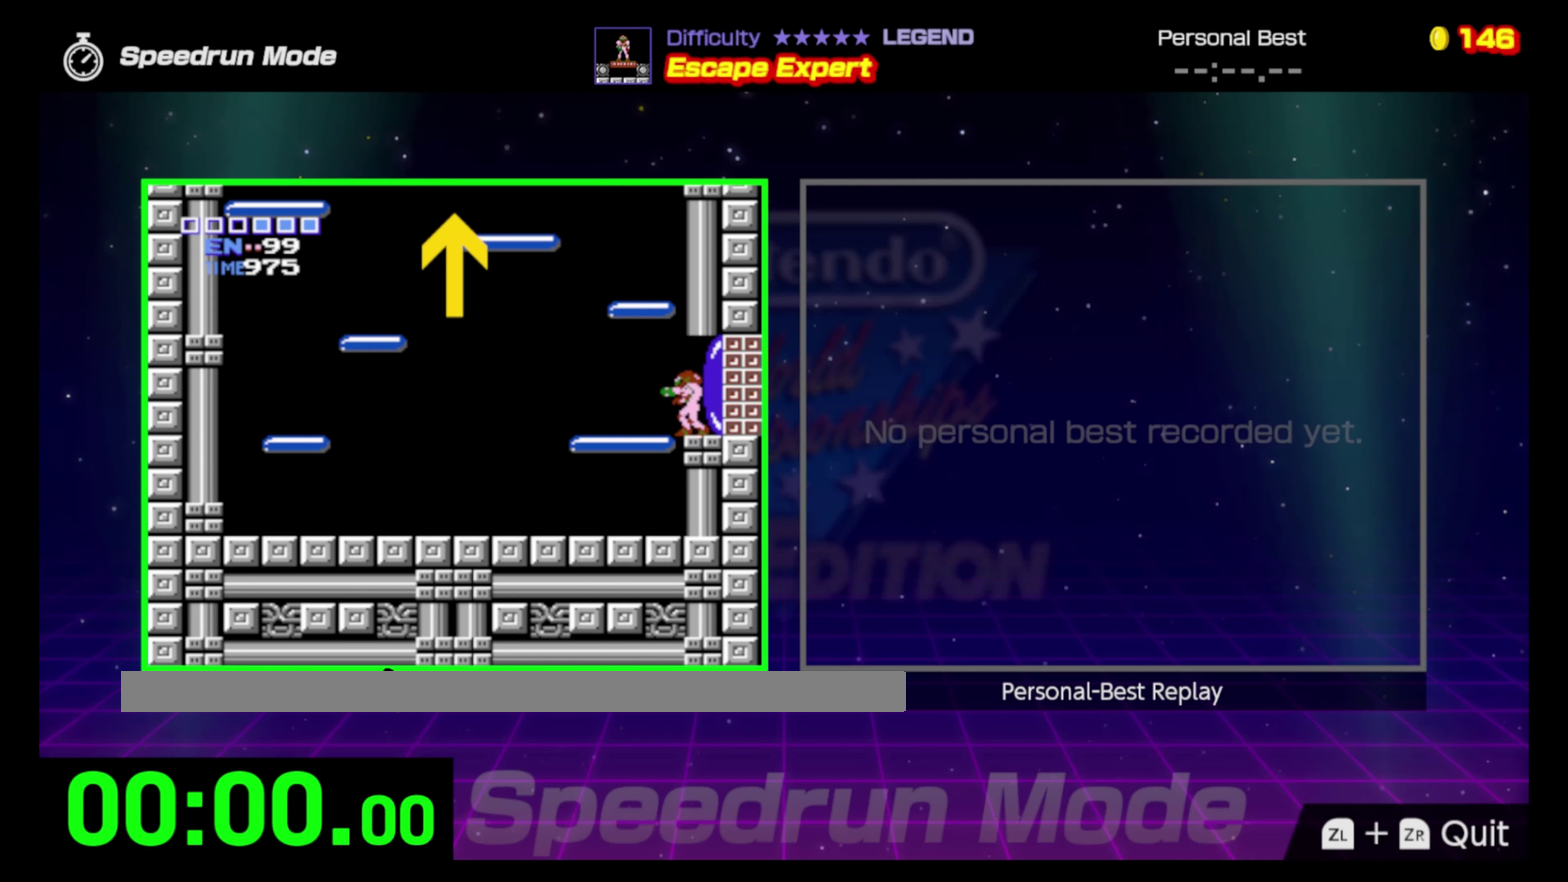
Gameplay with a controller (Nintendo layout); each line is a JSON object with the inputs held at the frame after it. "events" lists button and stick changes between this image and that frame as [ms after this image, input, new state], when the widget could be followed in between. Not read: L3 R3.
{"buttons": ["DPAD_LEFT"], "events": [[317, "DPAD_LEFT", "down"]]}
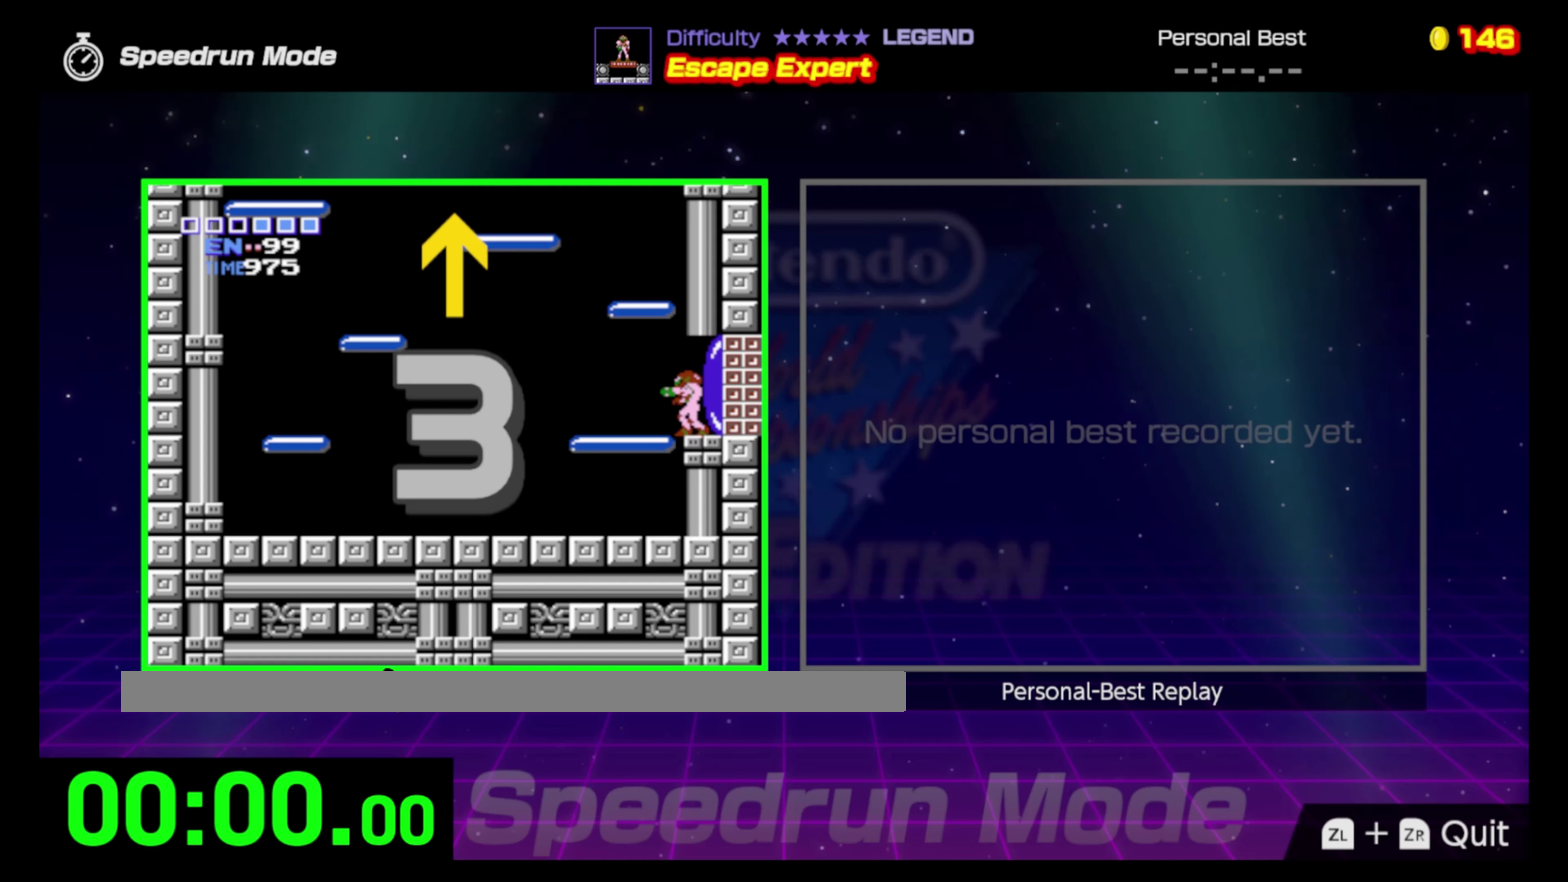
{"buttons": ["DPAD_LEFT"], "events": []}
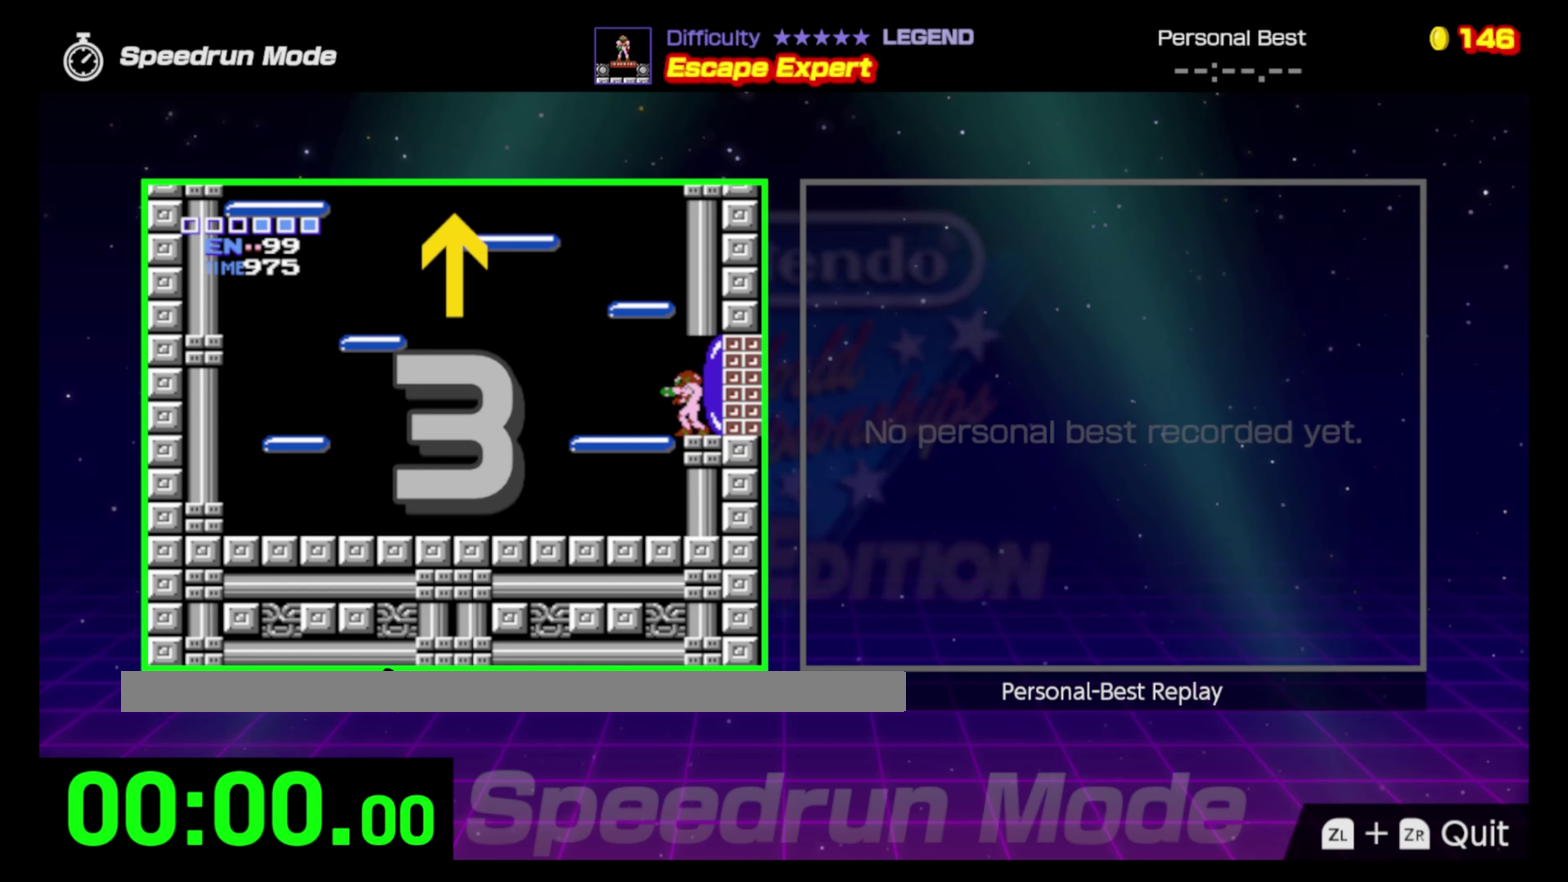
{"buttons": ["DPAD_LEFT"], "events": []}
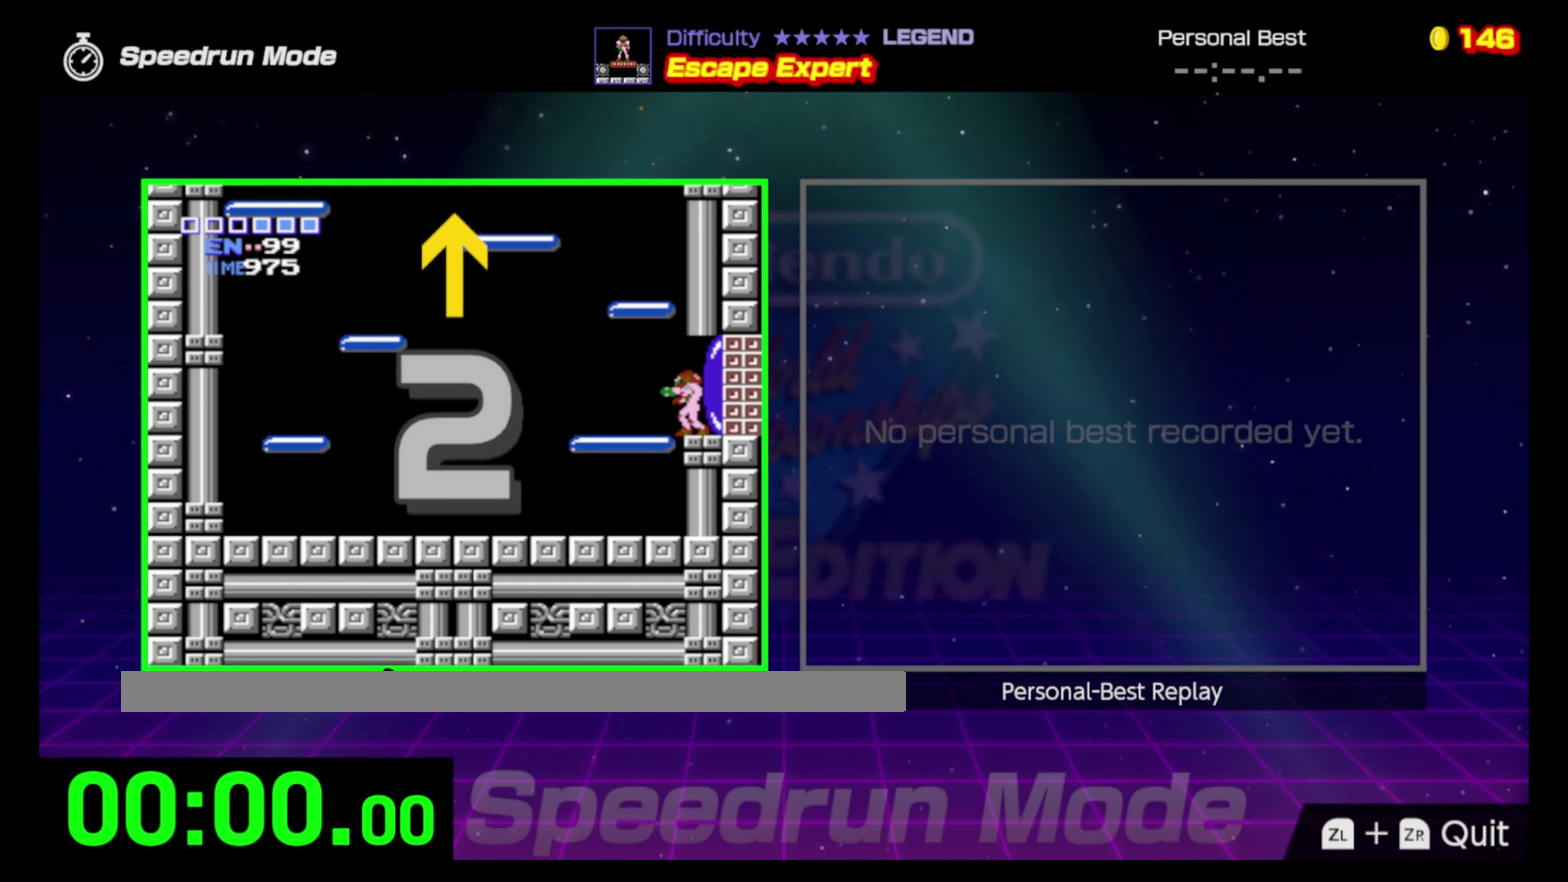
{"buttons": ["DPAD_LEFT"], "events": []}
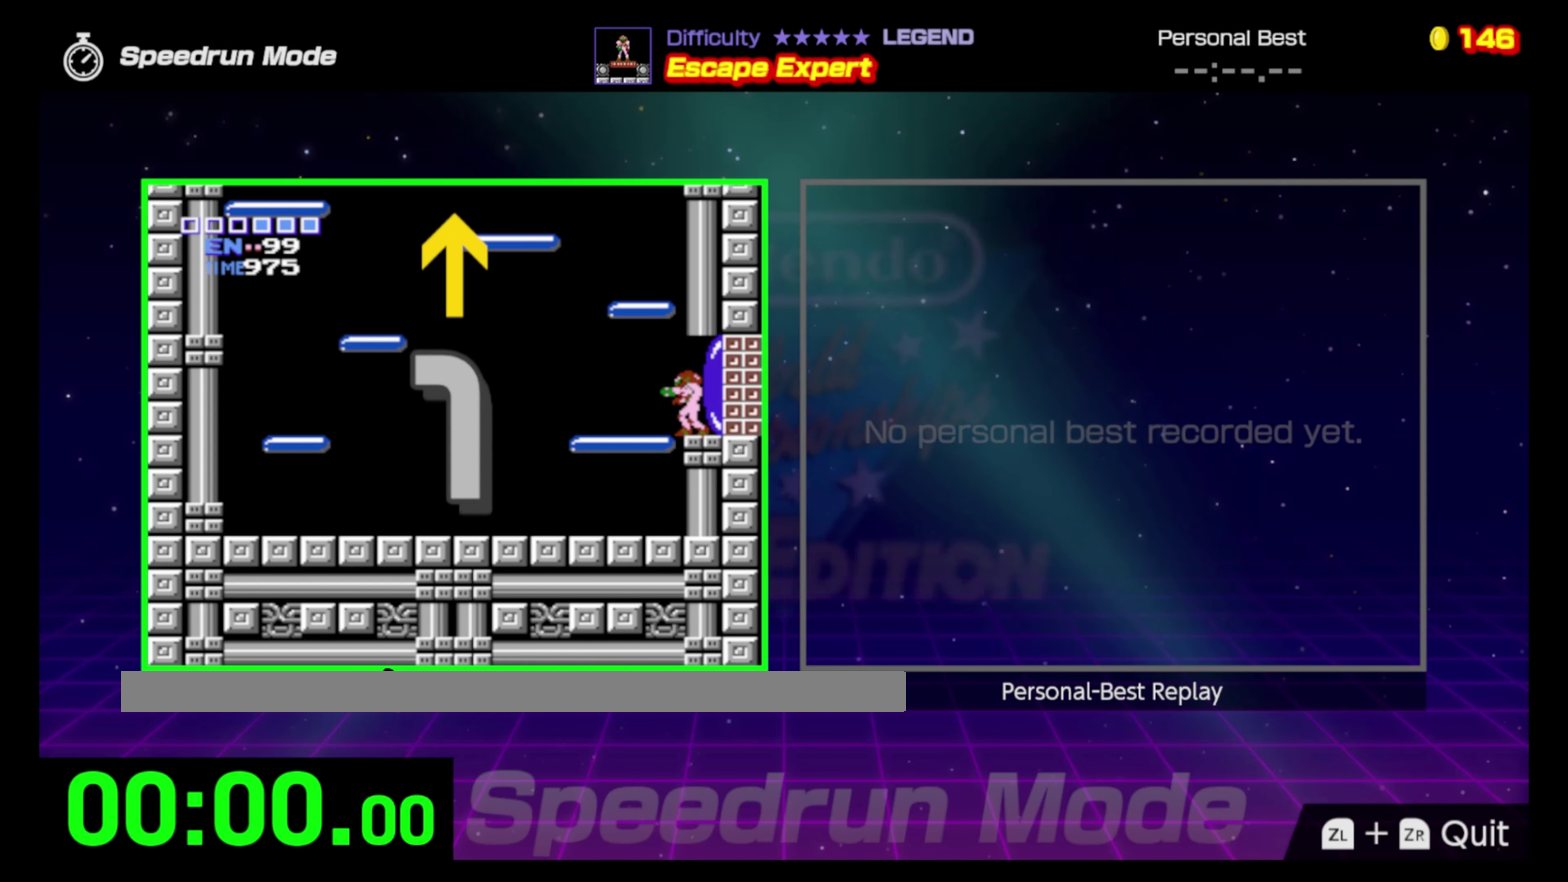
{"buttons": ["DPAD_LEFT"], "events": []}
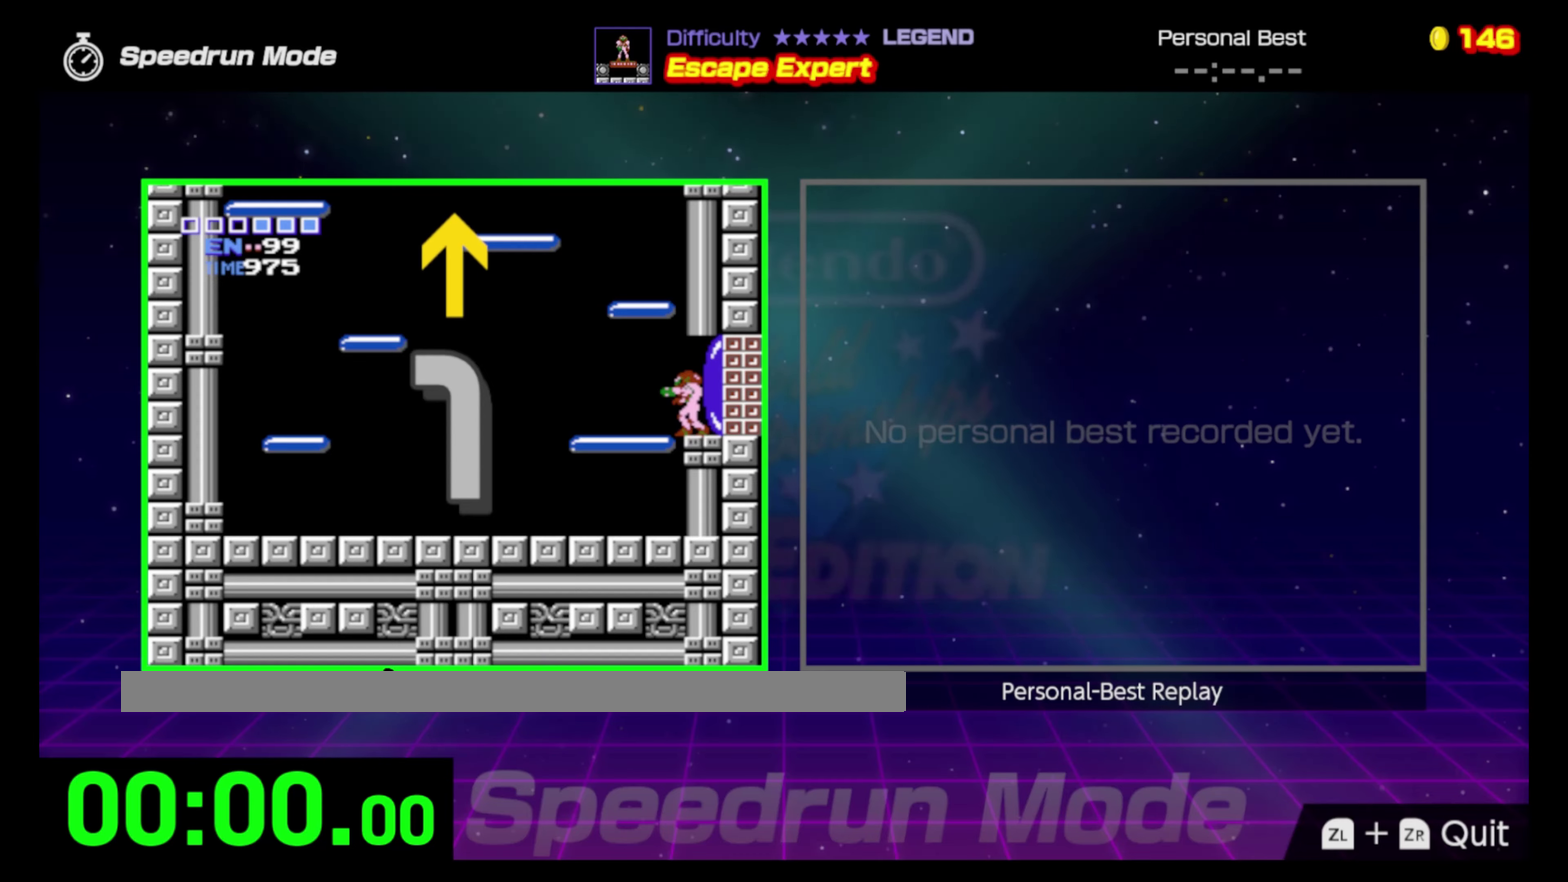
{"buttons": ["DPAD_LEFT"], "events": []}
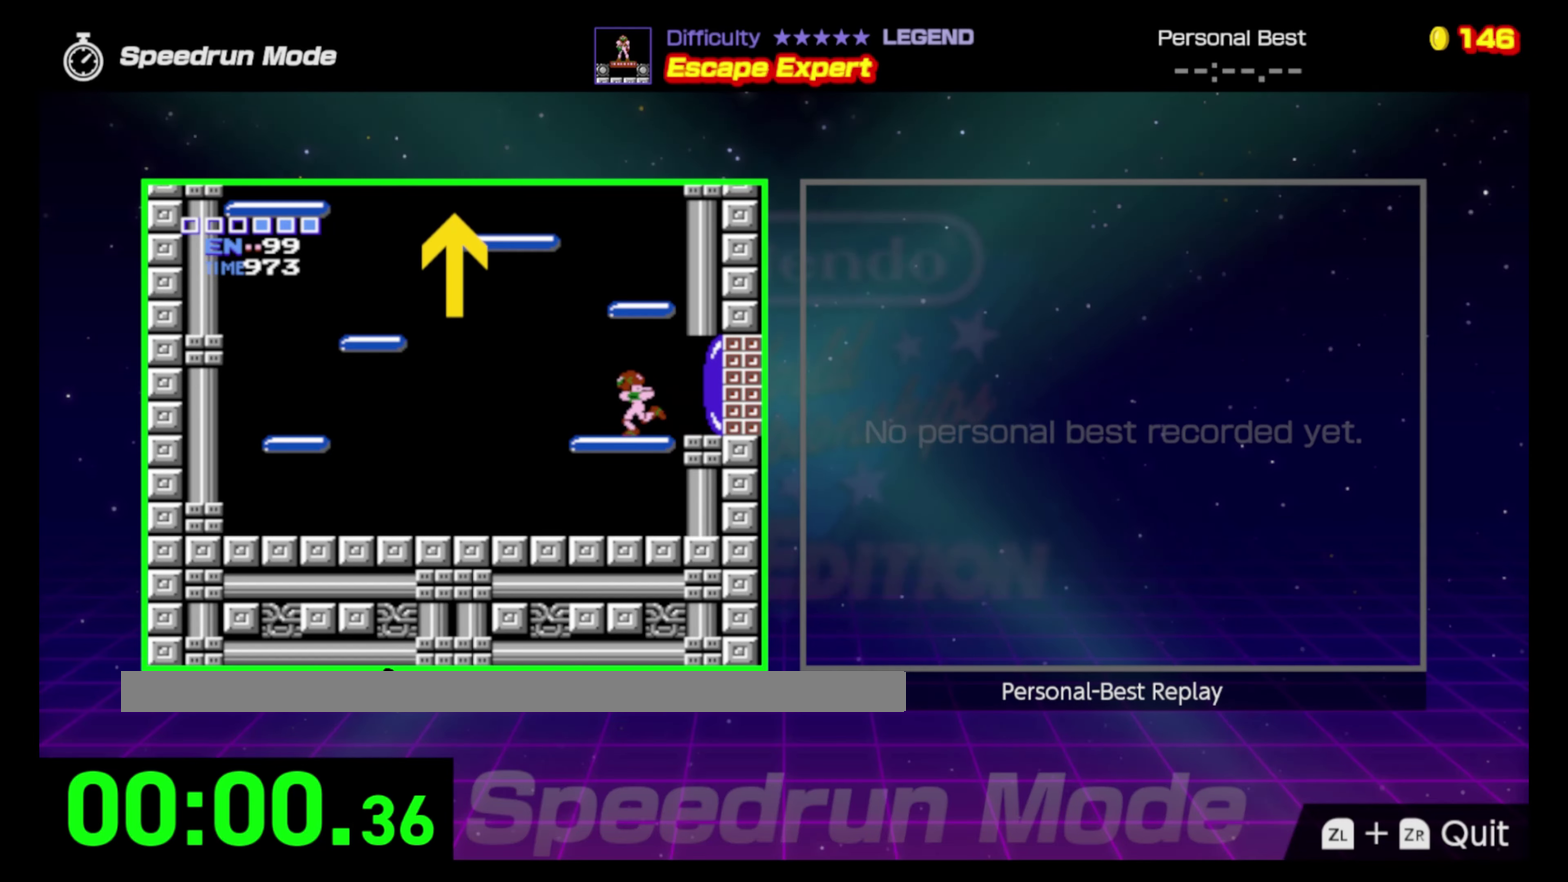
{"buttons": ["A", "DPAD_RIGHT"], "events": [[150, "A", "down"], [200, "DPAD_UP", "down"], [233, "DPAD_LEFT", "up"], [250, "DPAD_RIGHT", "down"], [250, "DPAD_UP", "up"]]}
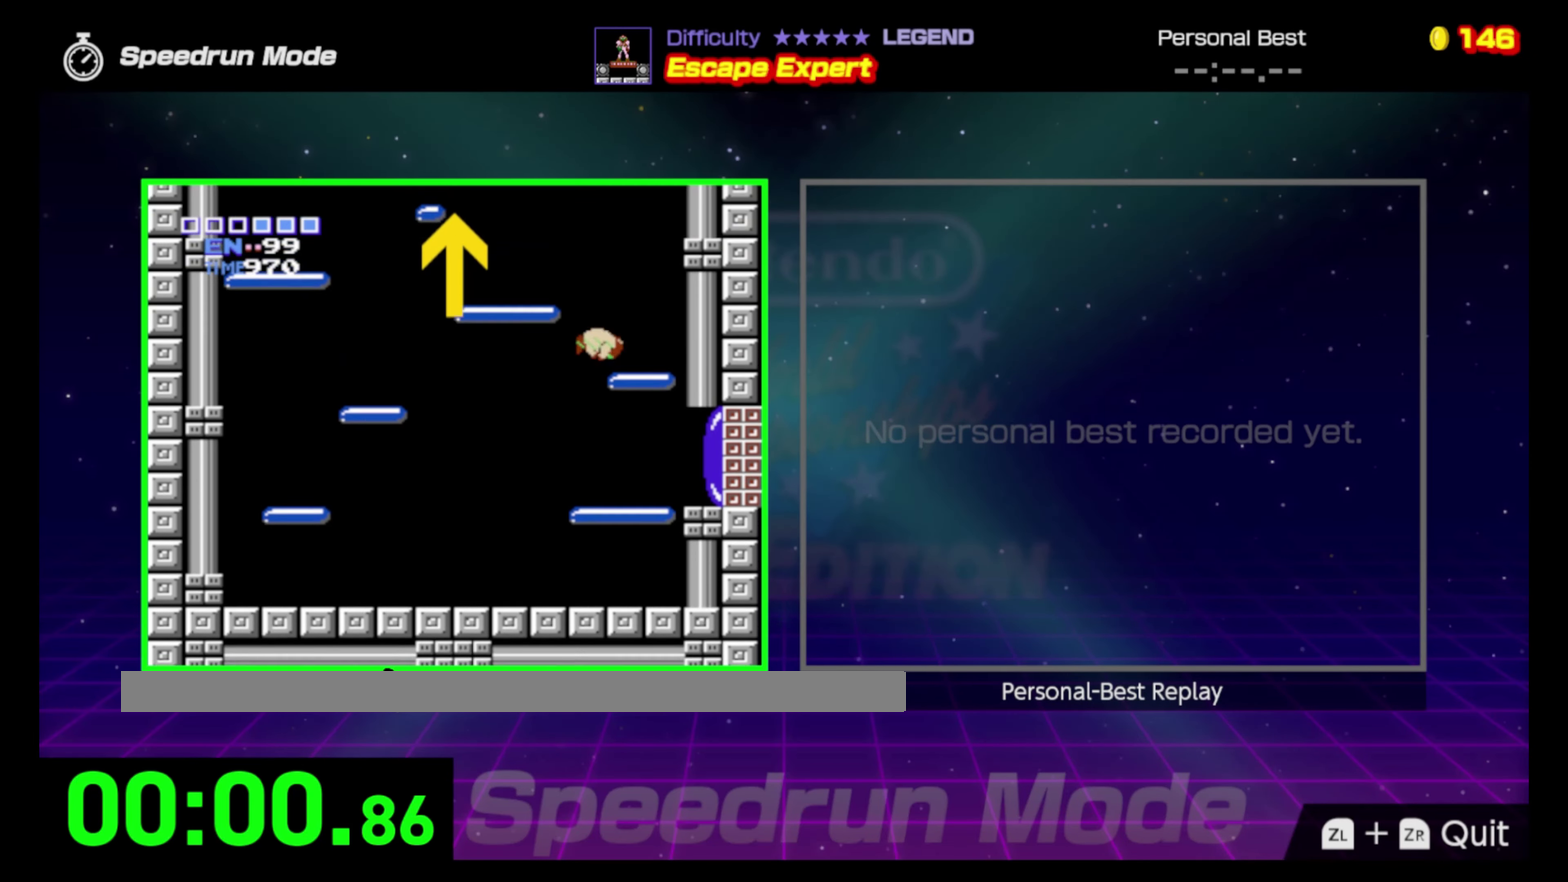
{"buttons": ["DPAD_LEFT"], "events": [[117, "A", "up"], [333, "DPAD_RIGHT", "up"], [417, "DPAD_LEFT", "down"]]}
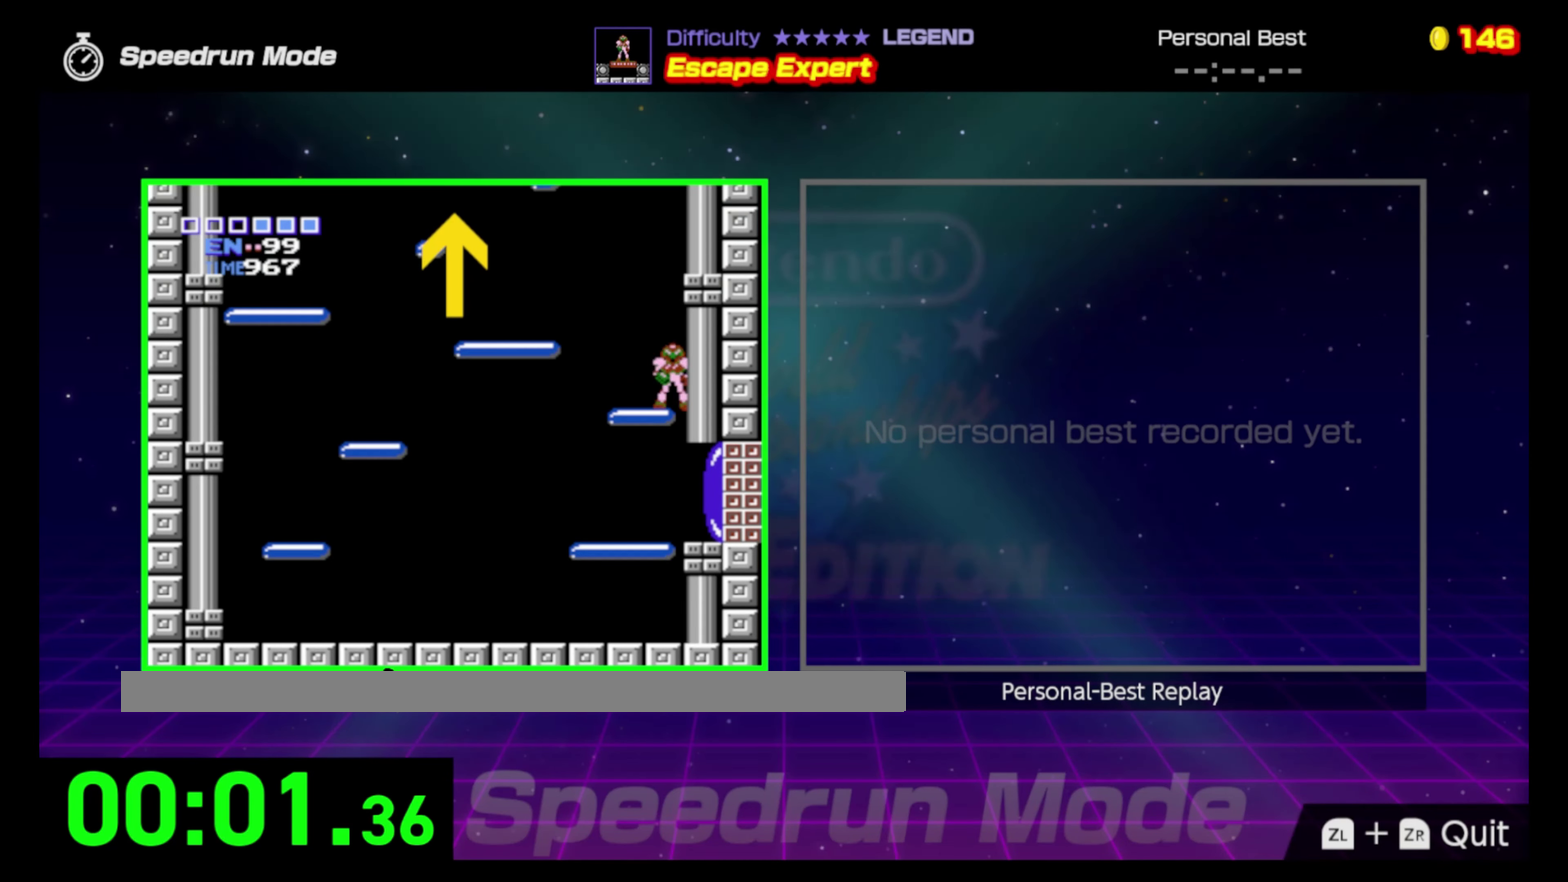
{"buttons": ["A", "DPAD_LEFT"], "events": [[100, "A", "down"]]}
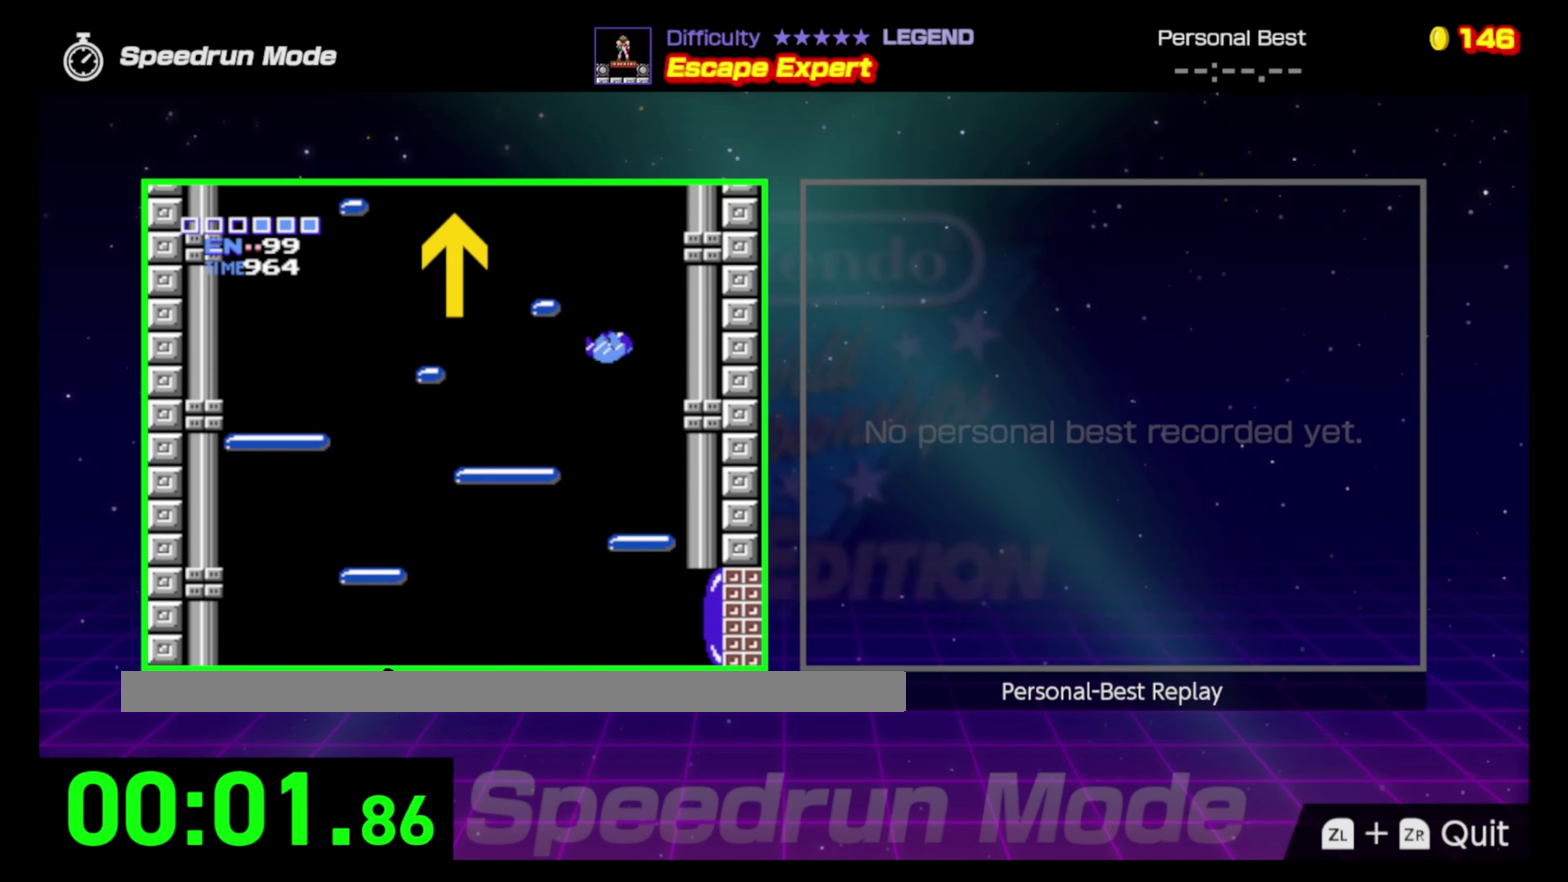
{"buttons": ["A", "DPAD_LEFT"], "events": []}
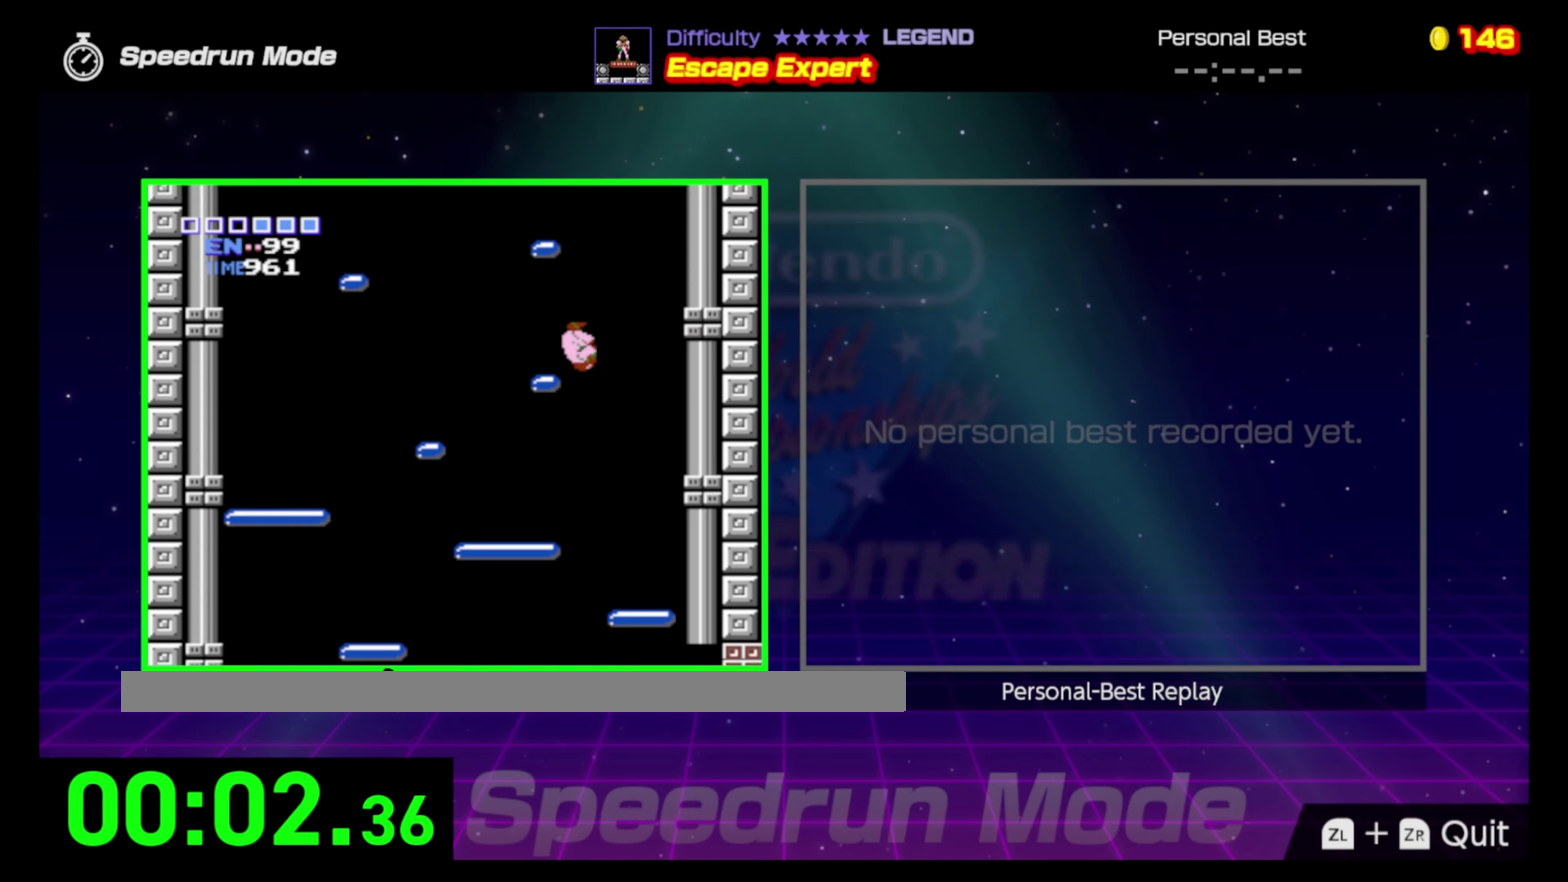
{"buttons": ["A", "DPAD_RIGHT"], "events": [[150, "A", "up"], [250, "A", "down"], [450, "DPAD_LEFT", "up"], [467, "DPAD_RIGHT", "down"]]}
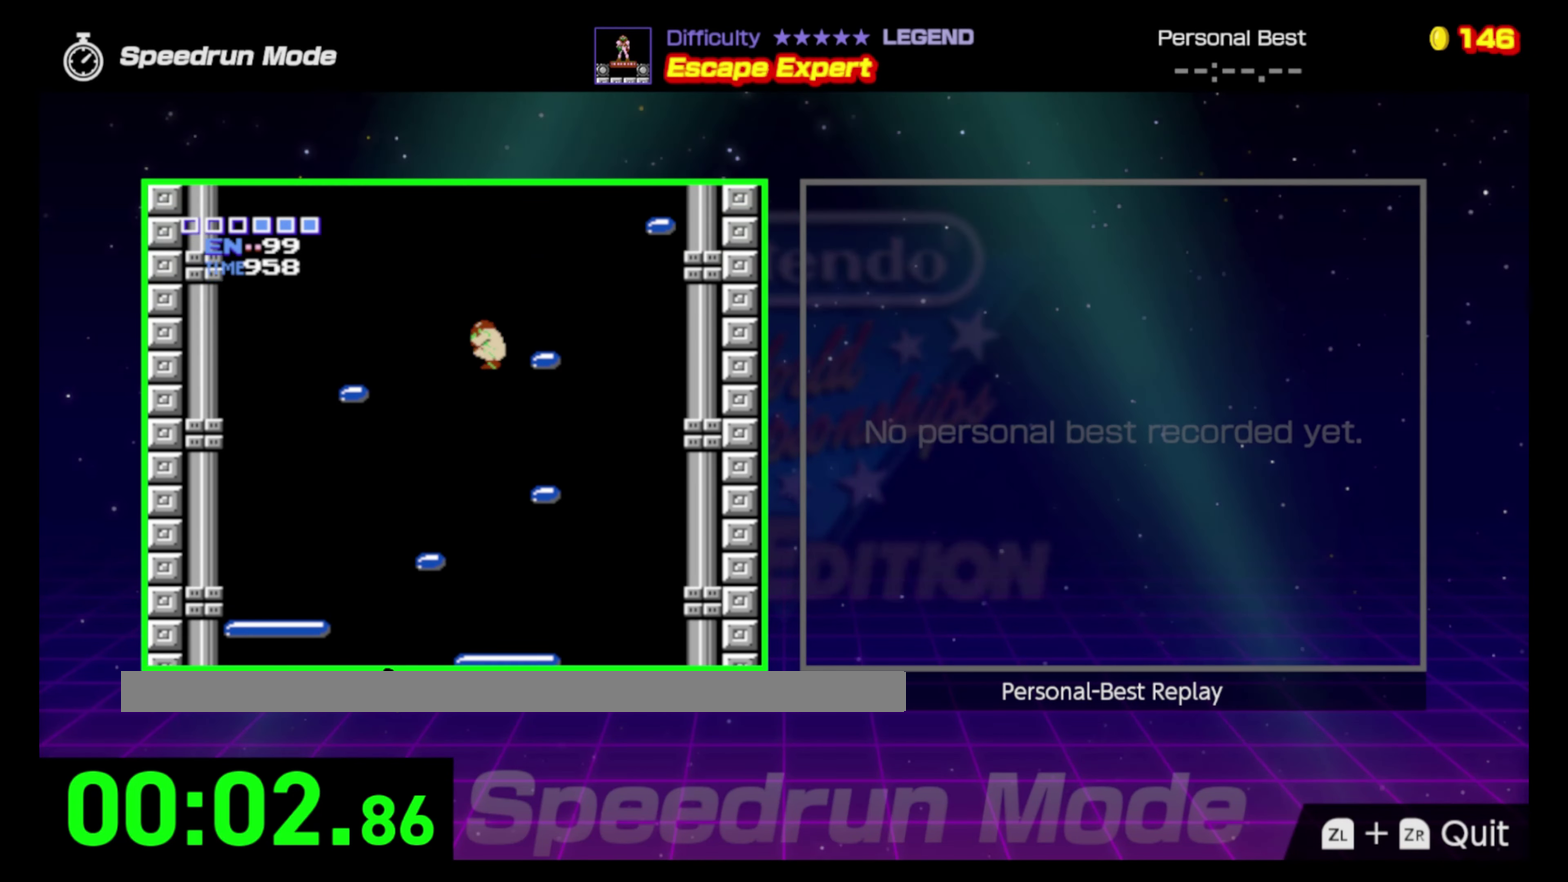
{"buttons": ["DPAD_RIGHT"], "events": [[100, "A", "up"]]}